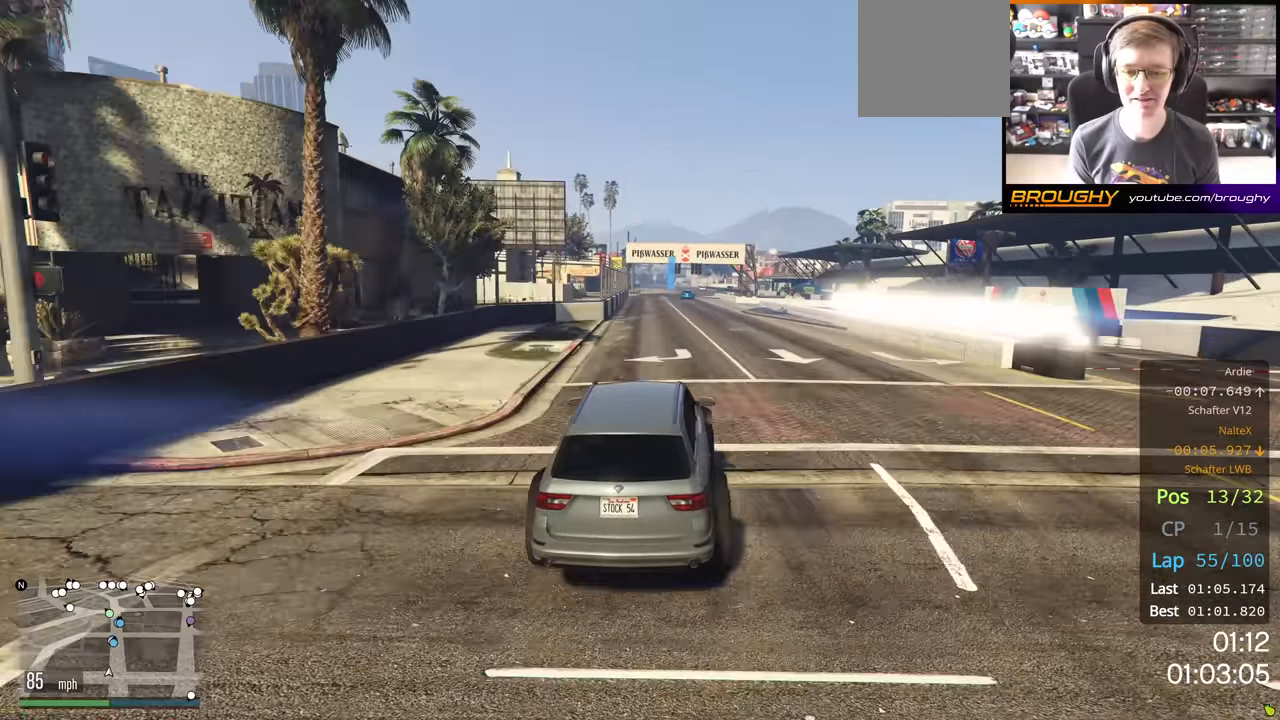
Gameplay with a controller (Xbox layout); each line is a JSON object with the inputs held at the frame after it. "events" lists button and stick changes between this image and that frame as [ms after this image, input, new state], when the widget could be followed in between.
{"buttons": ["R2"], "left_stick": "center", "right_stick": "center", "events": []}
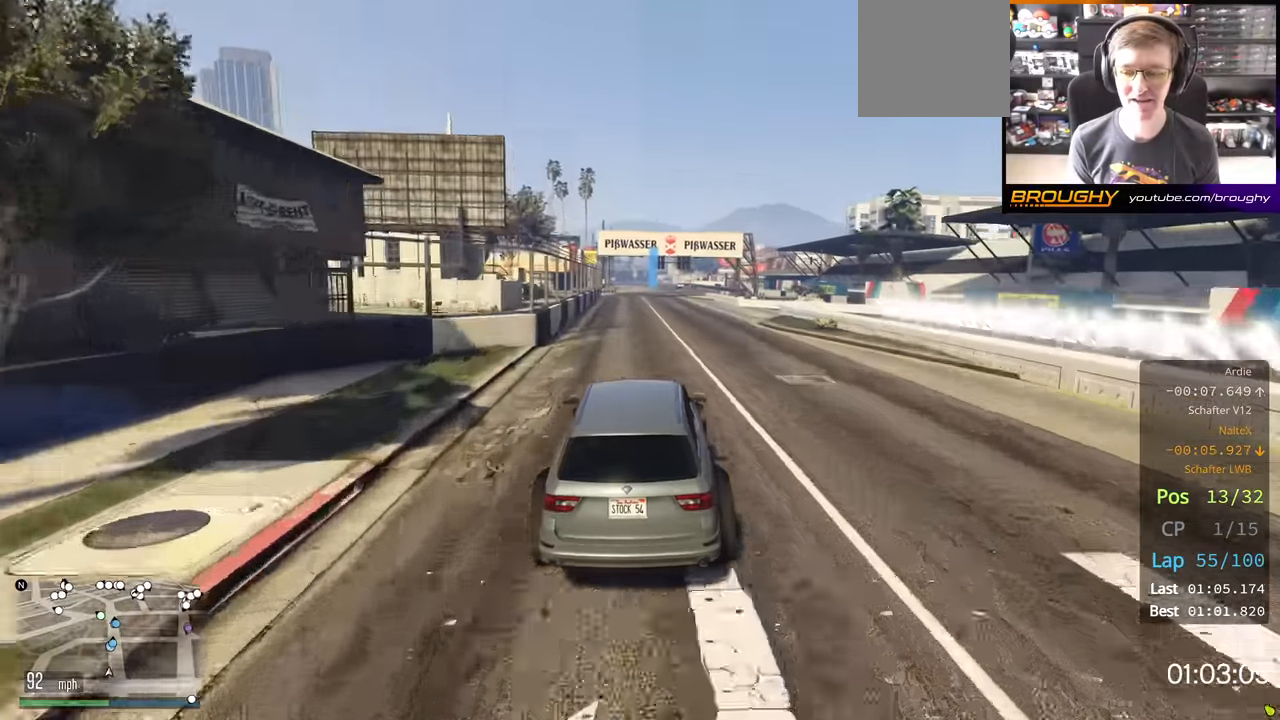
{"buttons": ["R2"], "left_stick": "right", "right_stick": "center", "events": [[383, "left_stick", "right"]]}
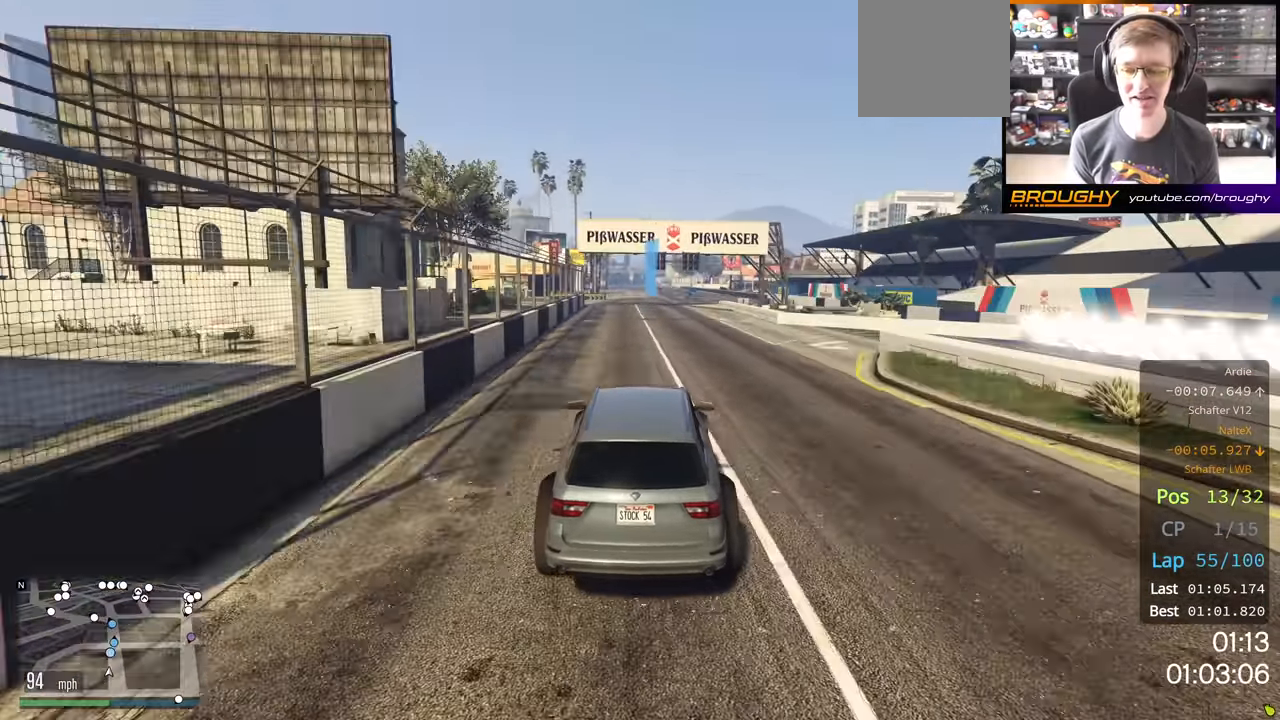
{"buttons": ["R2"], "left_stick": "right", "right_stick": "center", "events": [[50, "left_stick", "center"], [467, "left_stick", "right"]]}
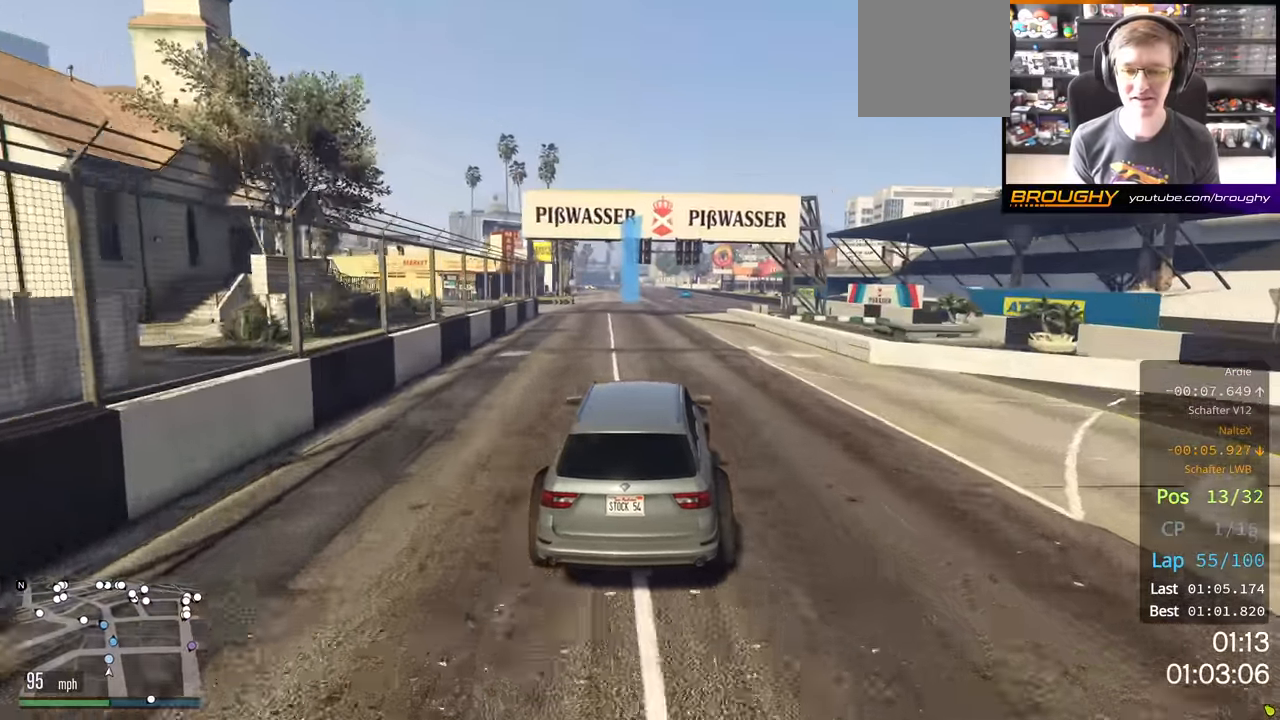
{"buttons": ["R2"], "left_stick": "right", "right_stick": "center", "events": [[50, "left_stick", "center"], [417, "left_stick", "right"]]}
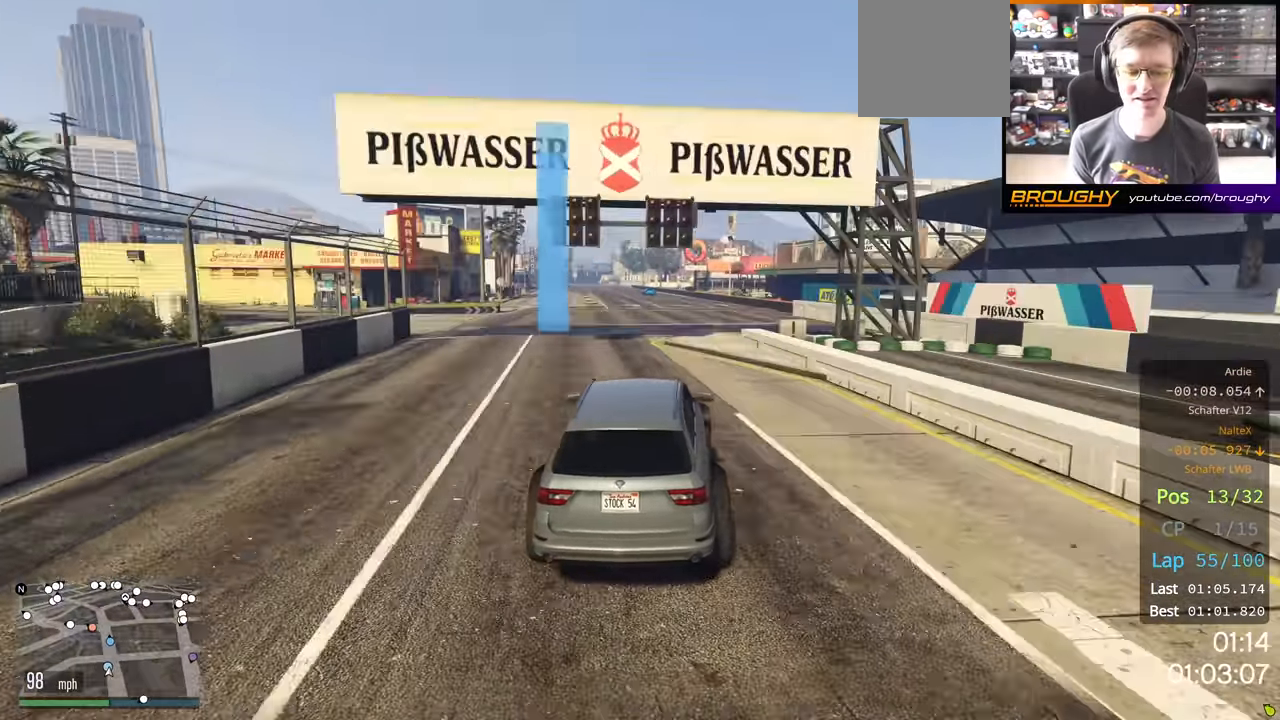
{"buttons": ["R2"], "left_stick": "center", "right_stick": "center", "events": [[67, "left_stick", "center"]]}
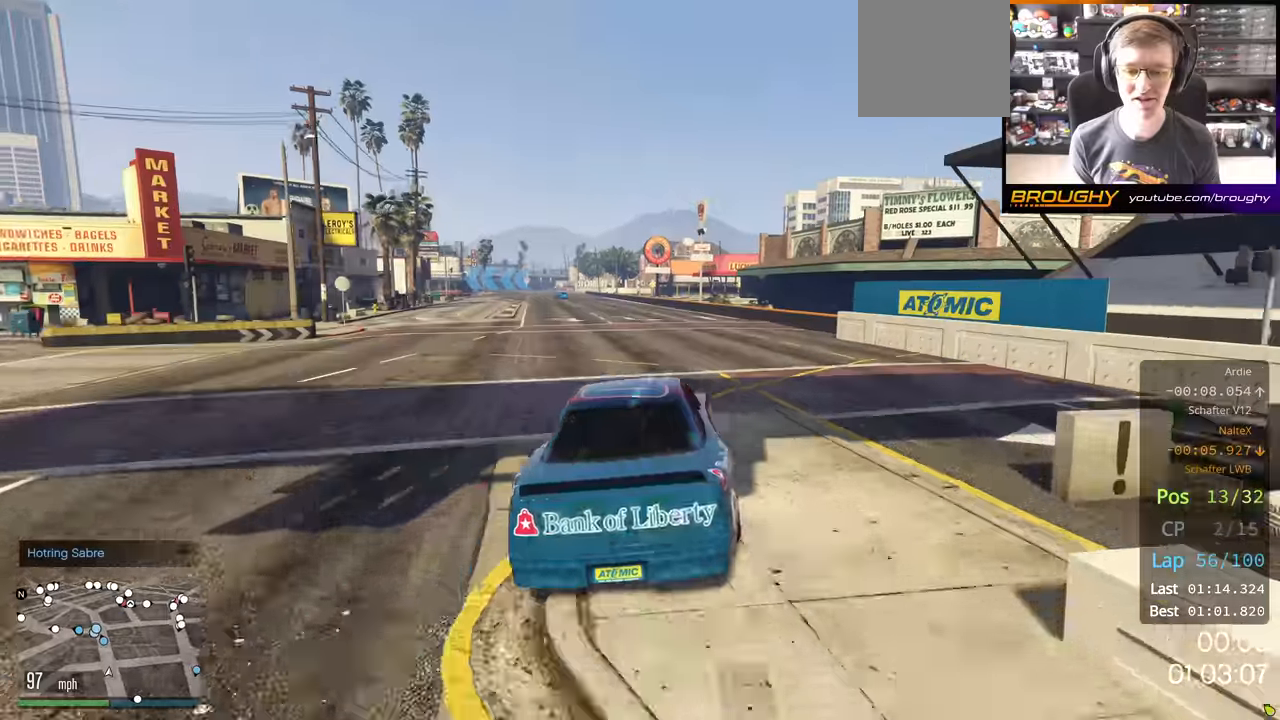
{"buttons": ["R2"], "left_stick": "center", "right_stick": "center", "events": []}
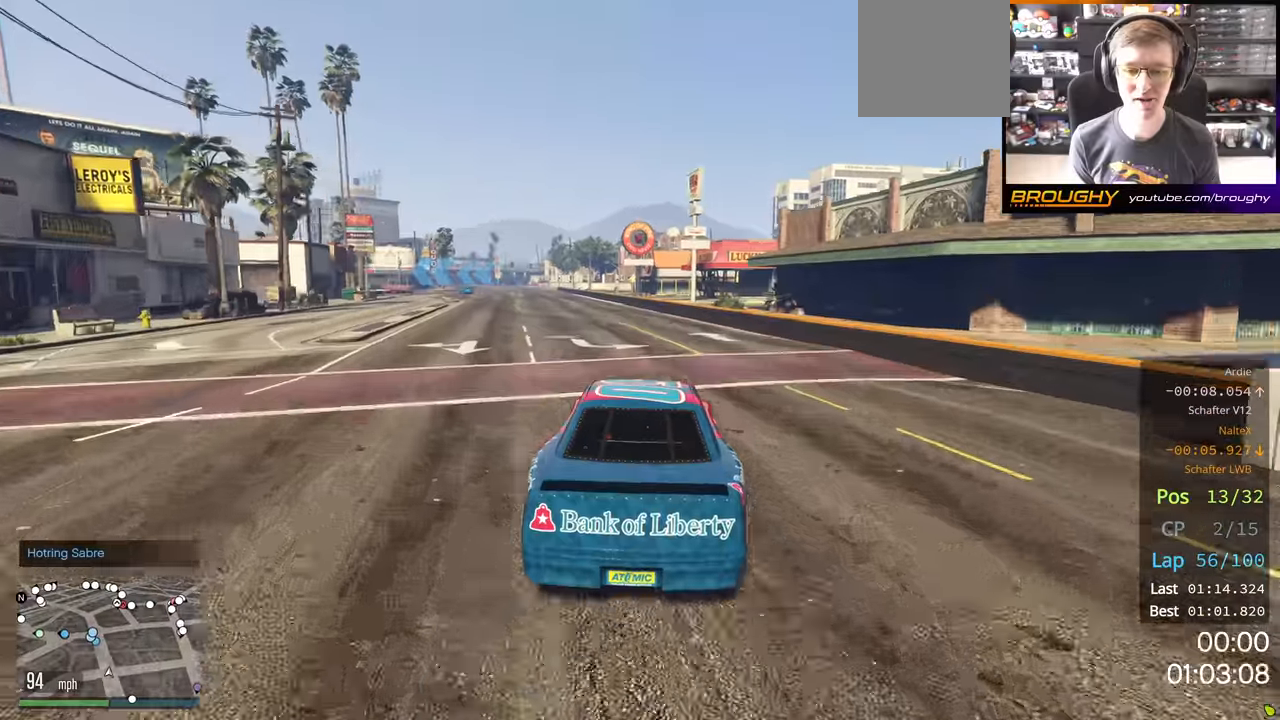
{"buttons": ["R2"], "left_stick": "up-left", "right_stick": "center", "events": [[250, "left_stick", "up-left"]]}
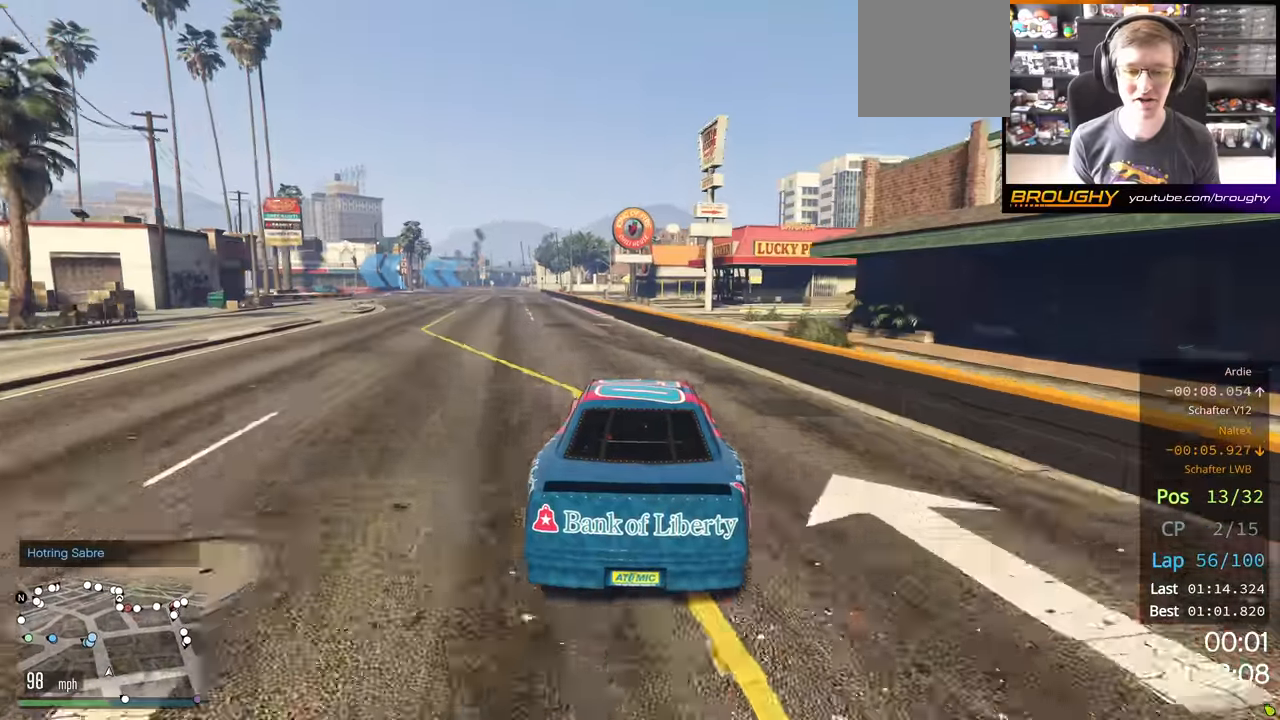
{"buttons": [], "left_stick": "center", "right_stick": "center", "events": [[417, "R2", "up"], [467, "left_stick", "center"]]}
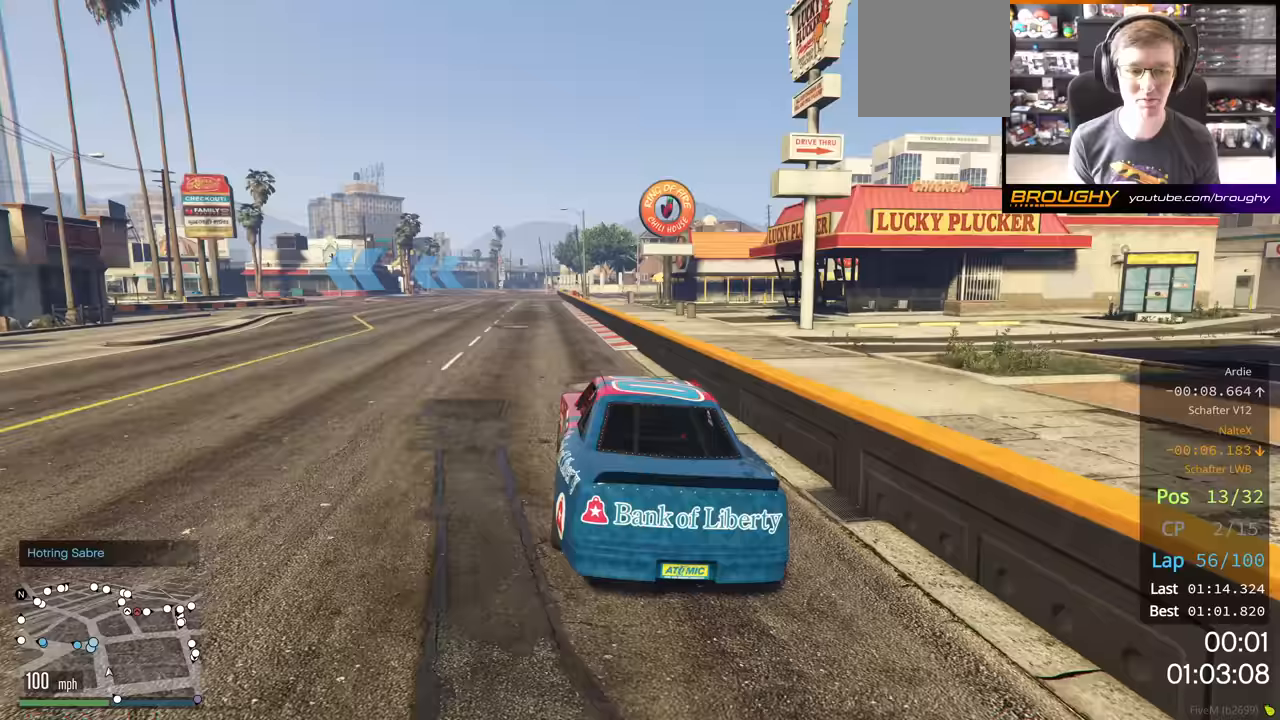
{"buttons": ["R2"], "left_stick": "up-left", "right_stick": "center", "events": [[50, "R2", "down"], [100, "left_stick", "up-left"]]}
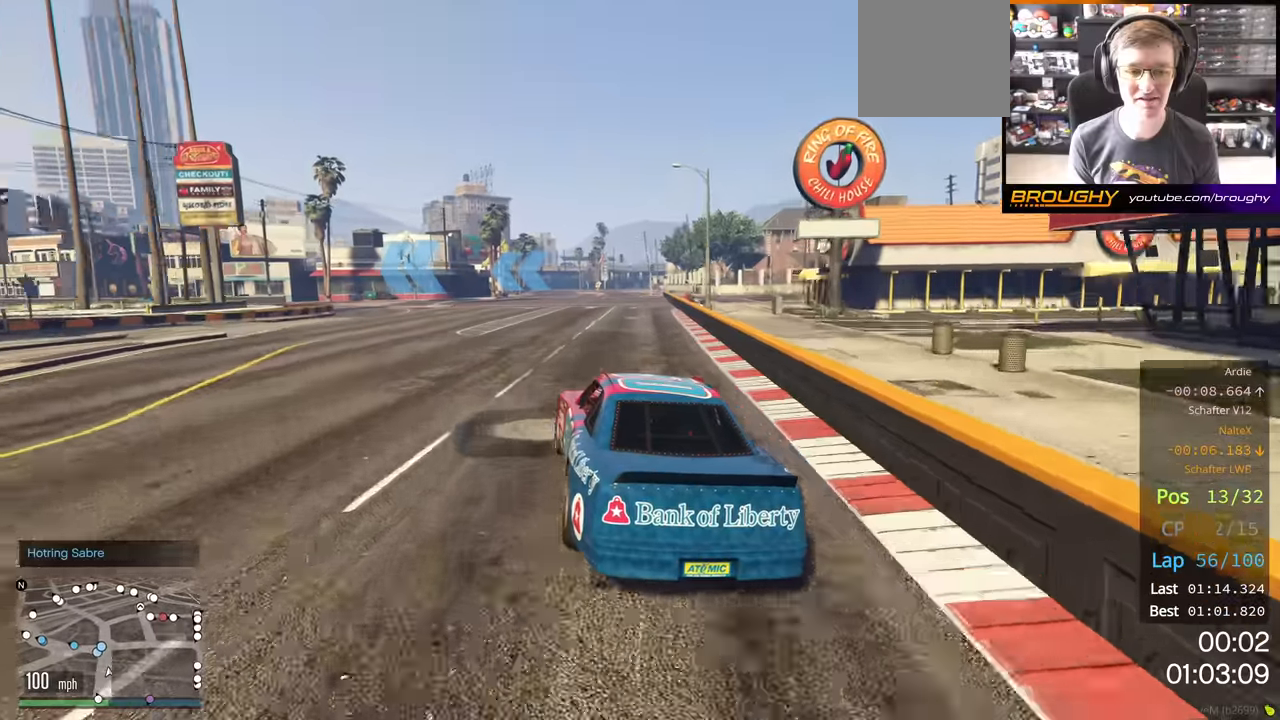
{"buttons": ["R2"], "left_stick": "left", "right_stick": "center", "events": [[100, "R2", "up"], [300, "R2", "down"], [383, "left_stick", "left"], [417, "R2", "up"], [483, "R2", "down"]]}
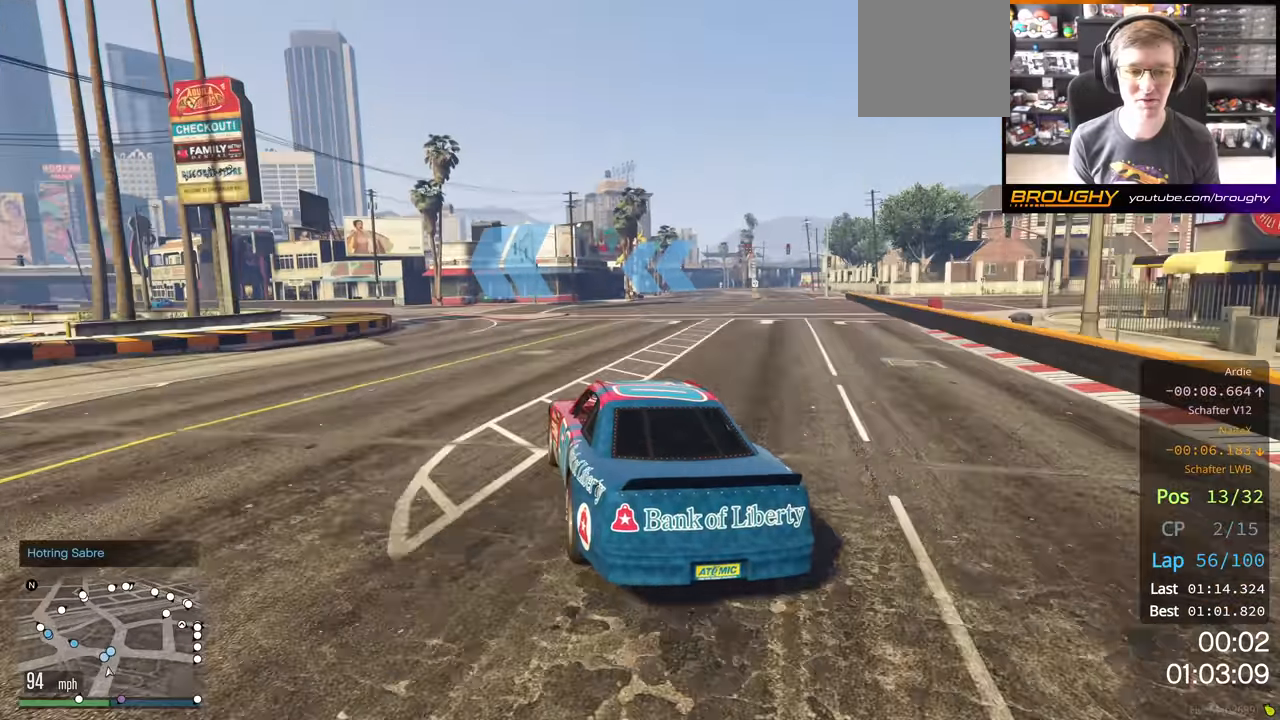
{"buttons": ["R2"], "left_stick": "up-left", "right_stick": "center", "events": [[167, "left_stick", "center"], [317, "left_stick", "up-left"]]}
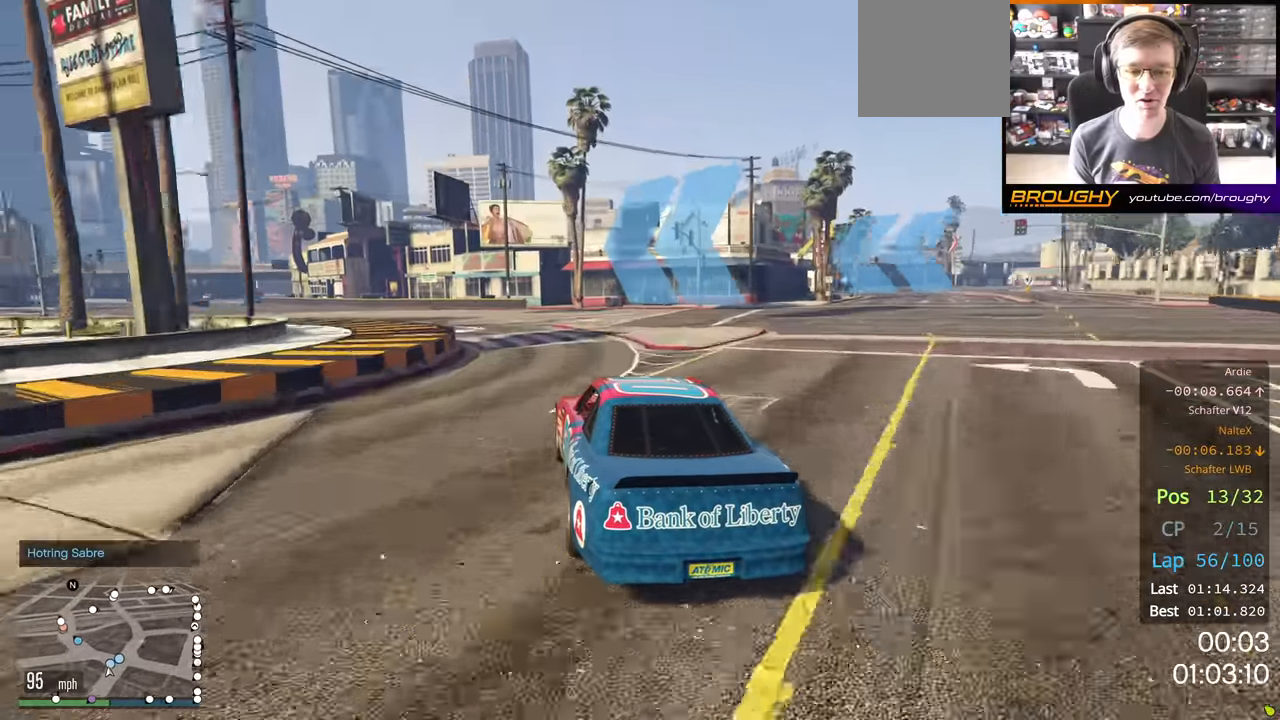
{"buttons": ["R2"], "left_stick": "center", "right_stick": "center", "events": [[200, "left_stick", "center"], [350, "left_stick", "up-left"], [483, "left_stick", "center"]]}
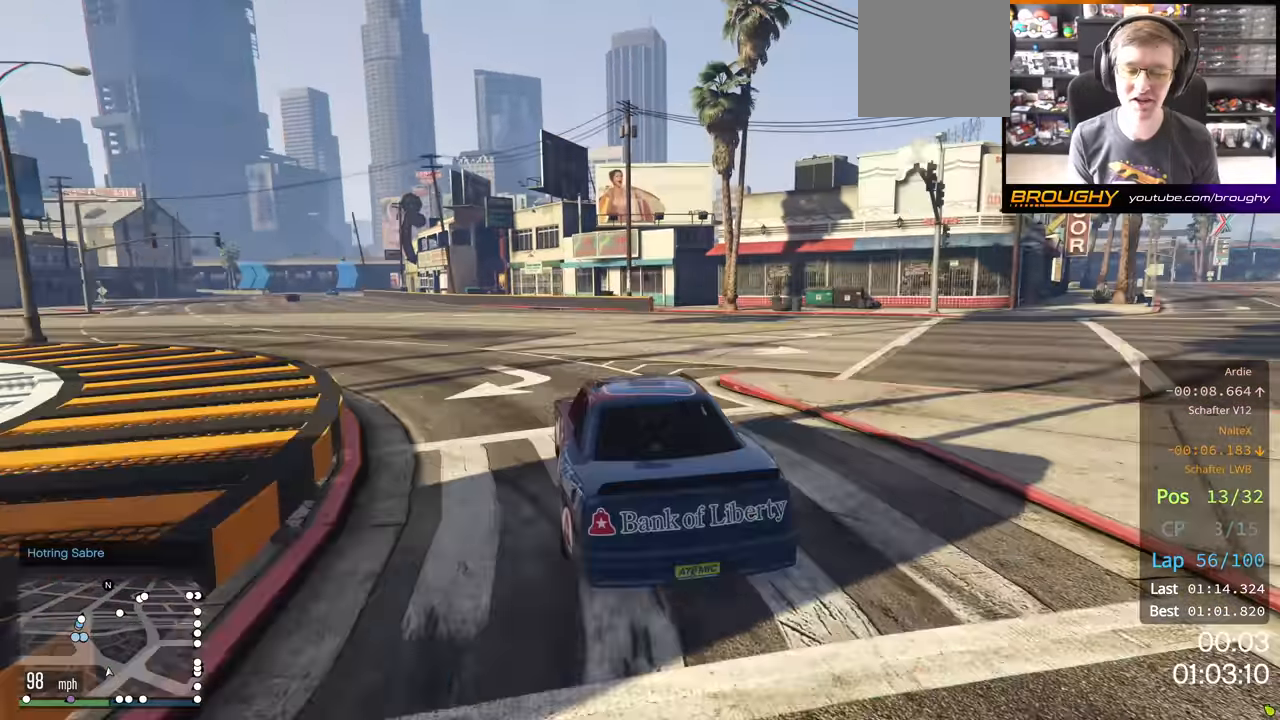
{"buttons": ["R2"], "left_stick": "up-left", "right_stick": "center", "events": [[83, "left_stick", "up-left"], [217, "left_stick", "left"], [367, "left_stick", "up-left"]]}
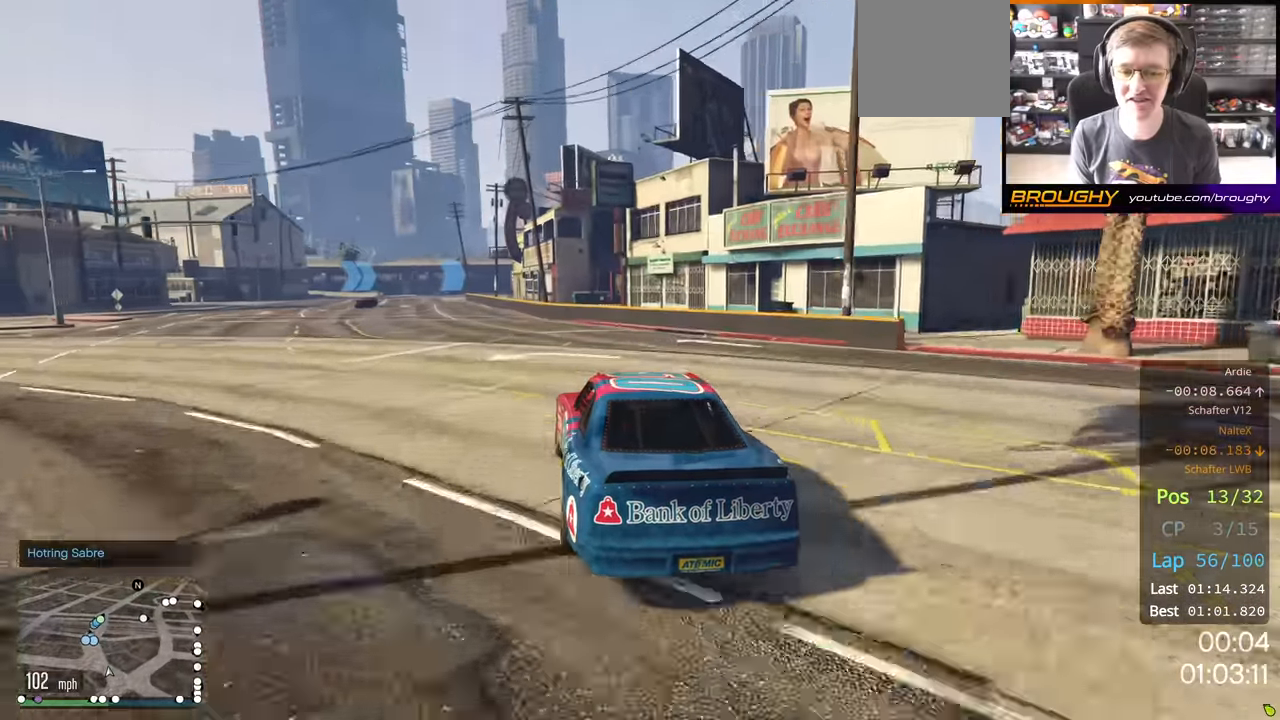
{"buttons": ["R2"], "left_stick": "left", "right_stick": "center", "events": [[433, "left_stick", "left"]]}
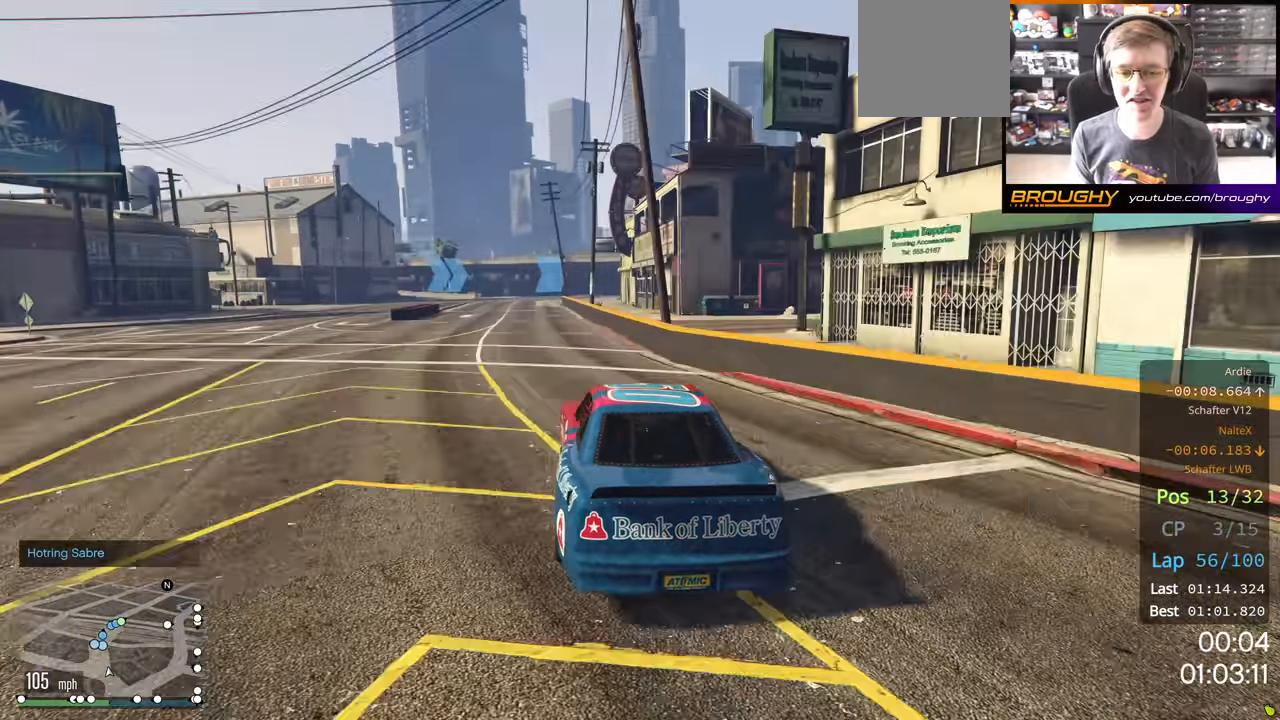
{"buttons": ["R2"], "left_stick": "center", "right_stick": "center", "events": [[83, "left_stick", "center"]]}
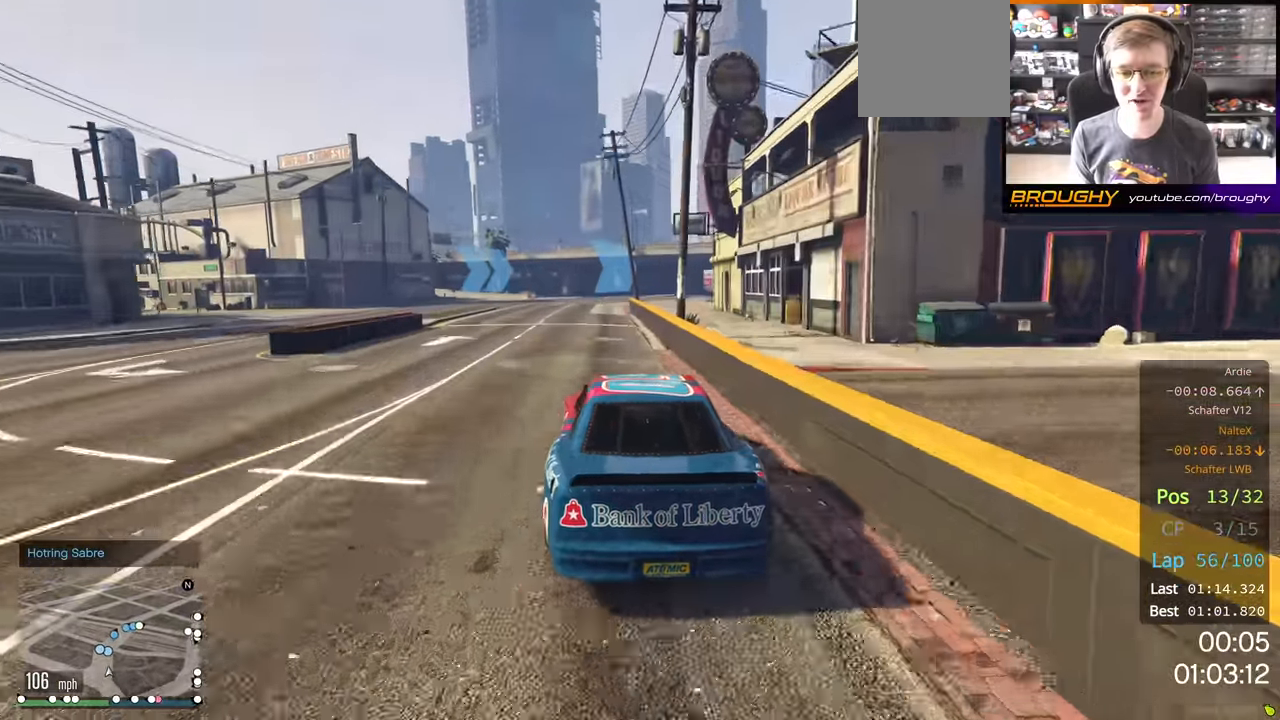
{"buttons": ["R2"], "left_stick": "center", "right_stick": "center", "events": []}
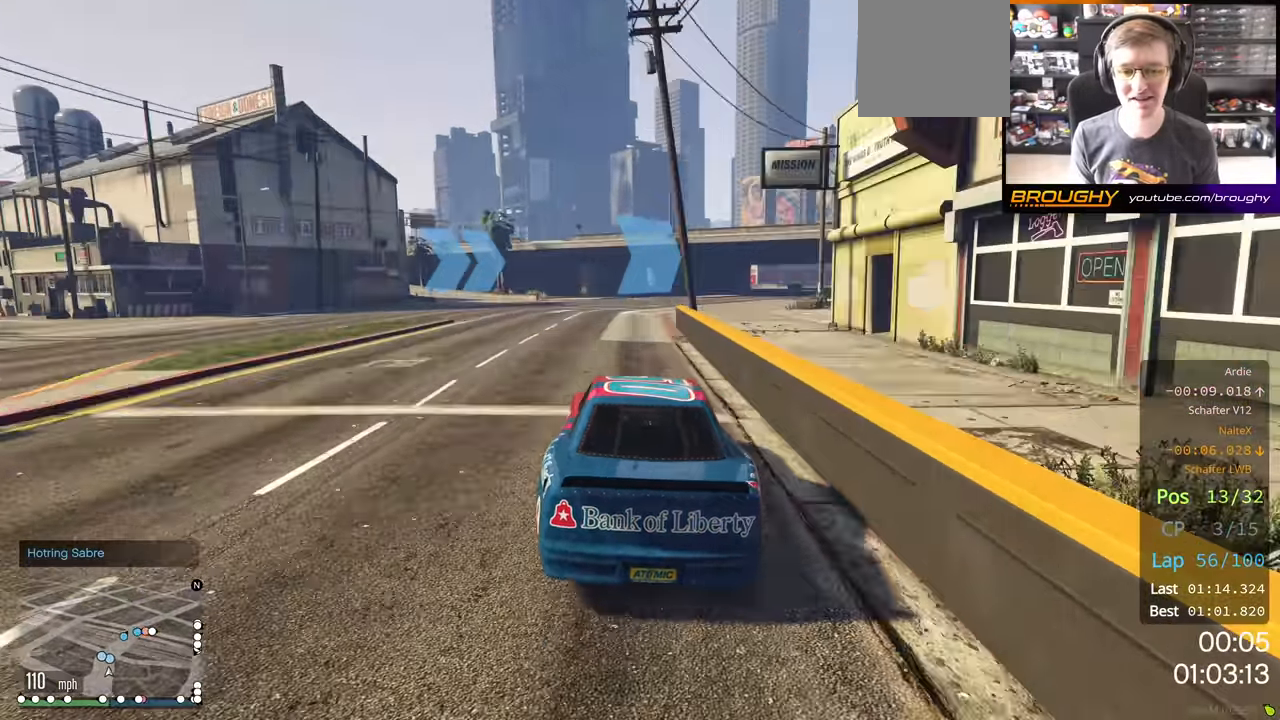
{"buttons": ["R2"], "left_stick": "right", "right_stick": "center", "events": [[500, "left_stick", "right"]]}
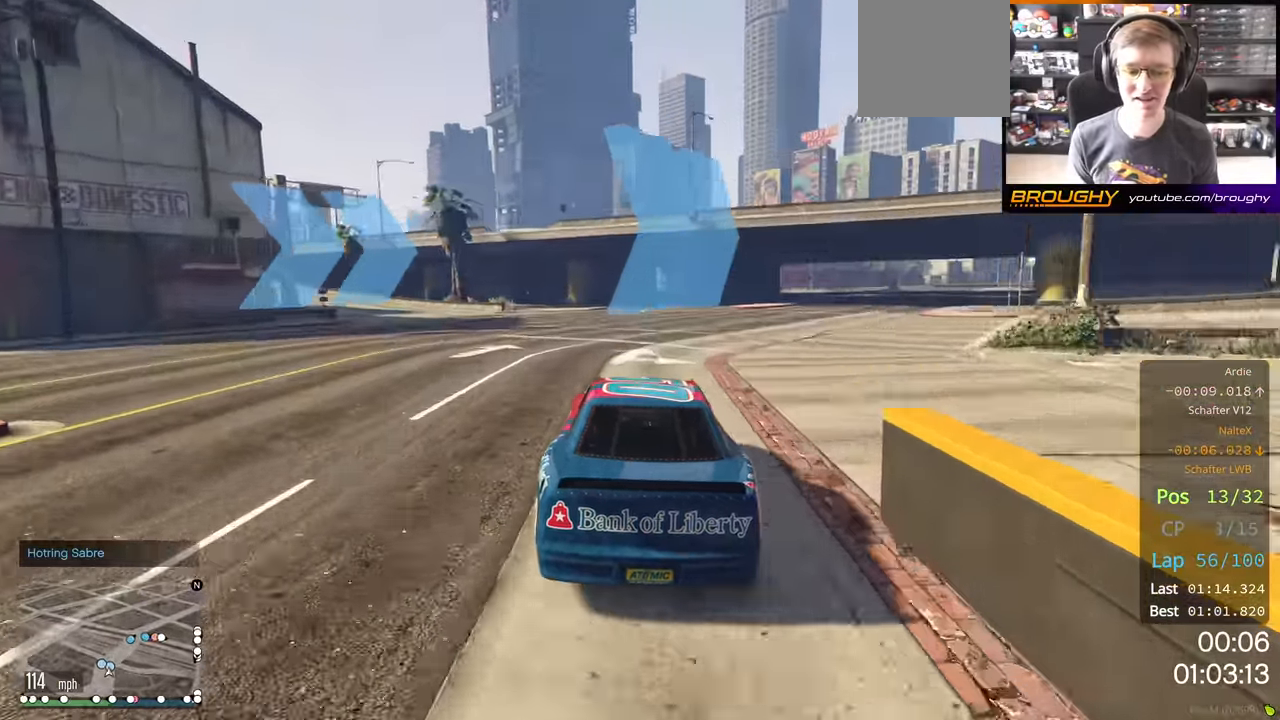
{"buttons": ["R2"], "left_stick": "right", "right_stick": "center", "events": [[234, "left_stick", "center"], [334, "left_stick", "right"]]}
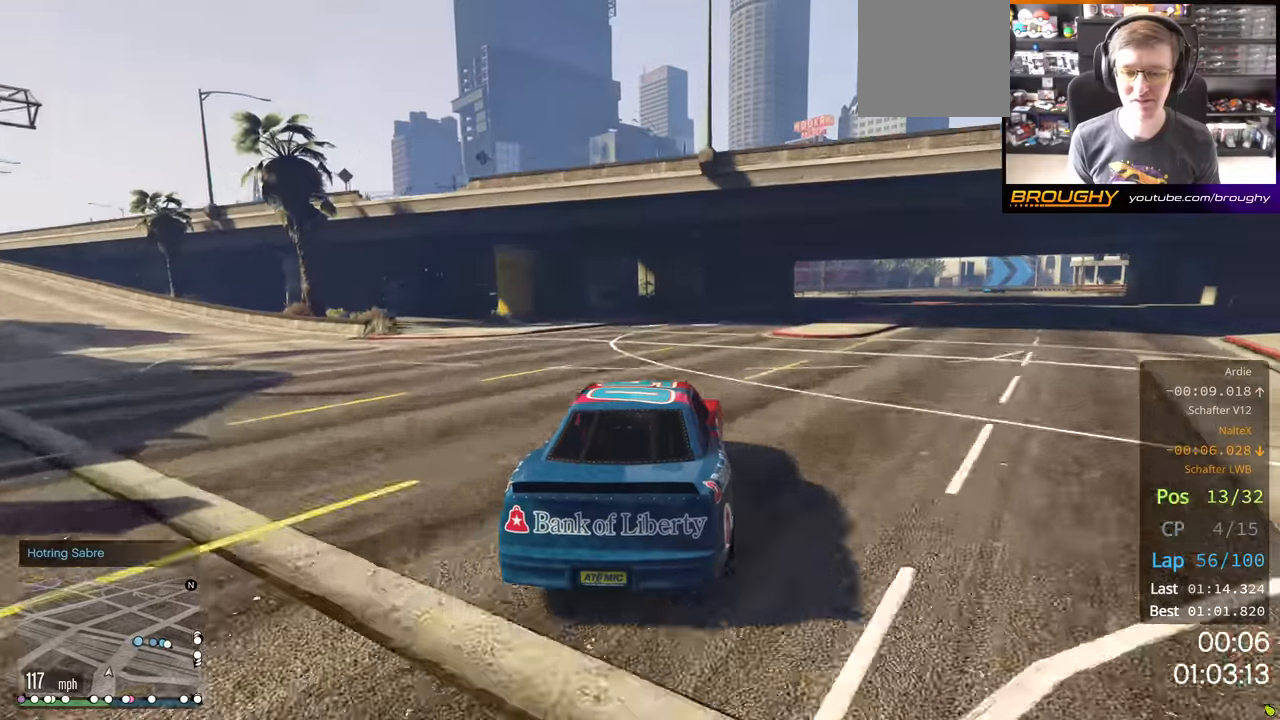
{"buttons": [], "left_stick": "right", "right_stick": "center", "events": [[17, "left_stick", "center"], [134, "left_stick", "right"], [450, "R2", "up"]]}
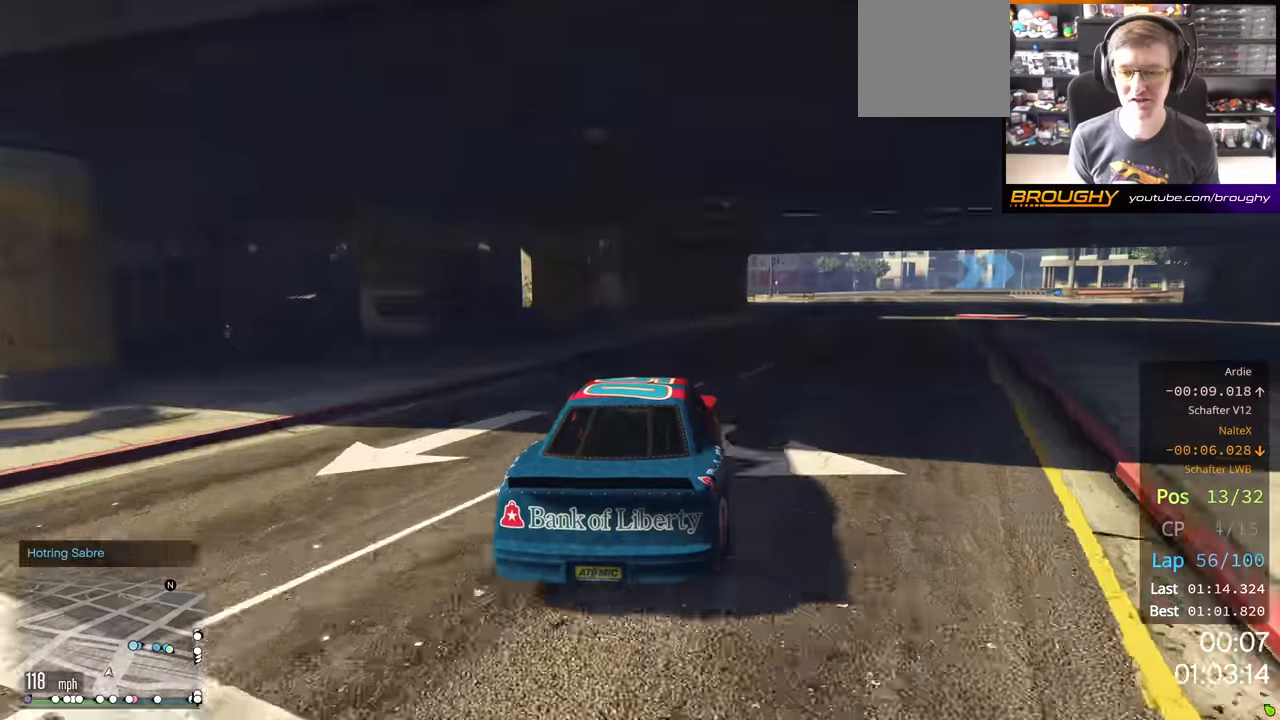
{"buttons": ["L2"], "left_stick": "right", "right_stick": "center", "events": [[200, "L2", "down"], [367, "L2", "up"], [417, "L2", "down"]]}
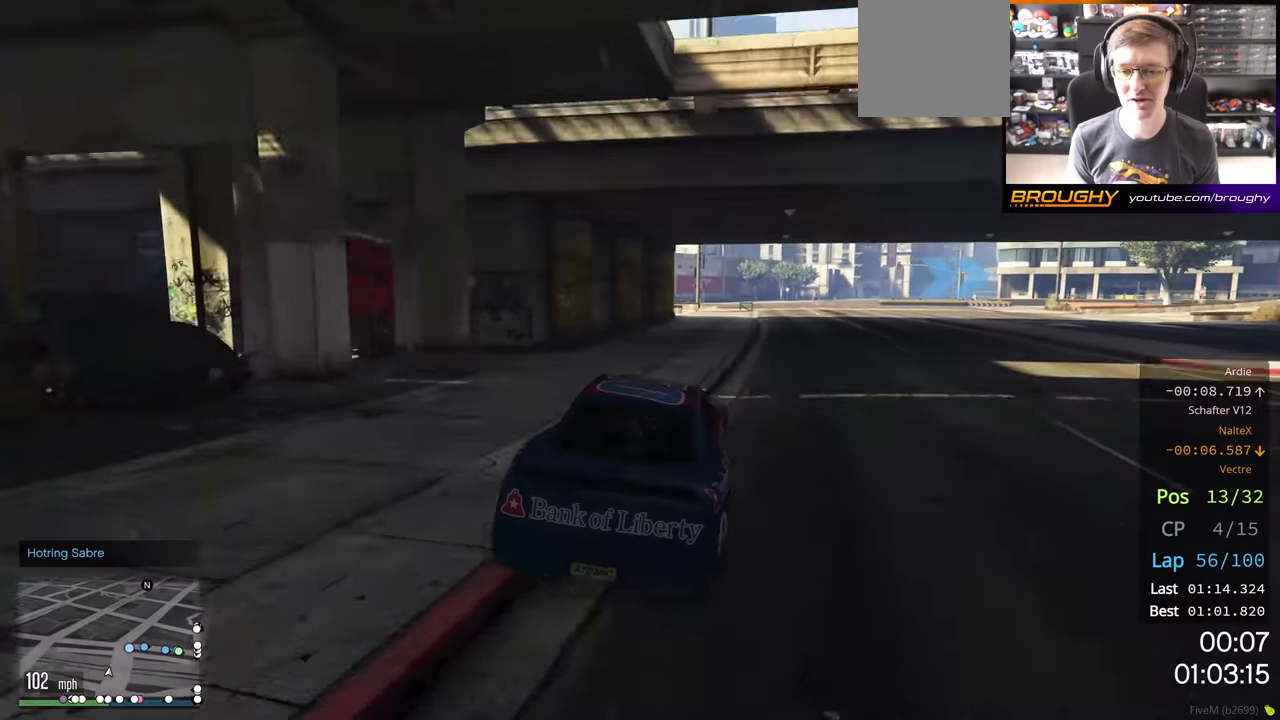
{"buttons": [], "left_stick": "right", "right_stick": "center", "events": [[34, "L2", "up"], [67, "left_stick", "center"], [167, "left_stick", "right"], [184, "L2", "down"], [367, "L2", "up"]]}
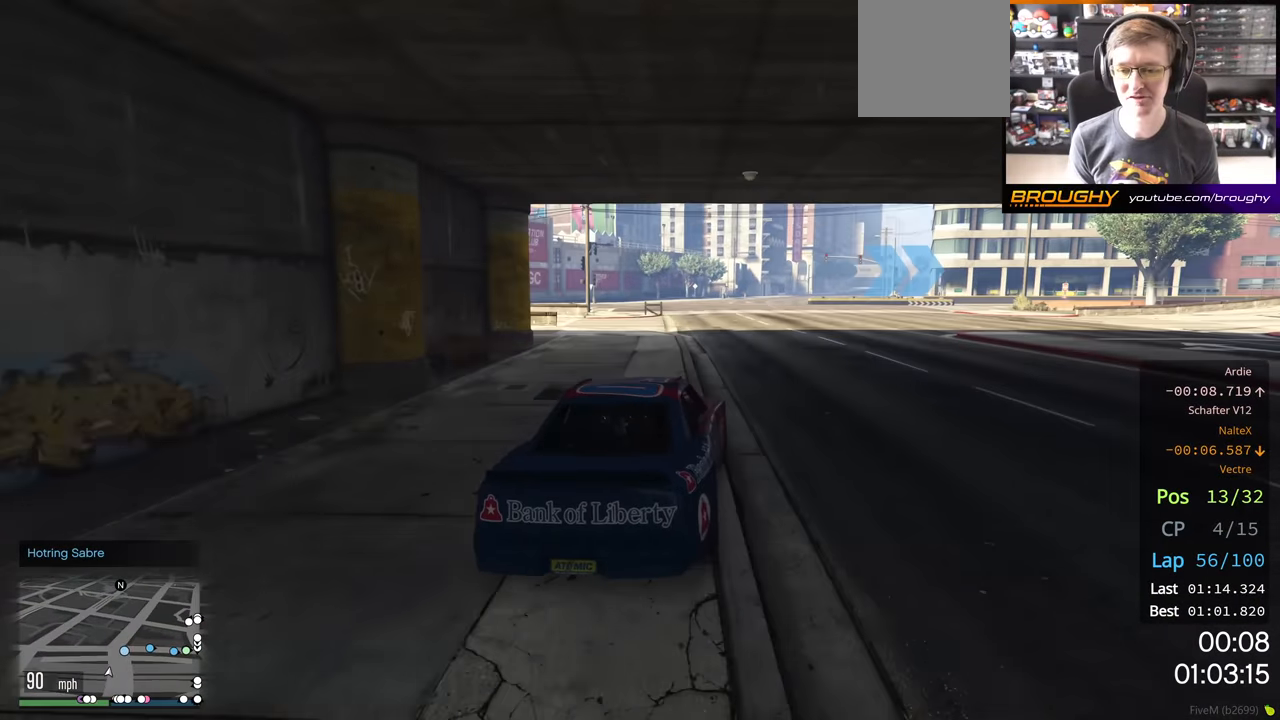
{"buttons": ["R2"], "left_stick": "right", "right_stick": "center", "events": [[334, "R2", "down"]]}
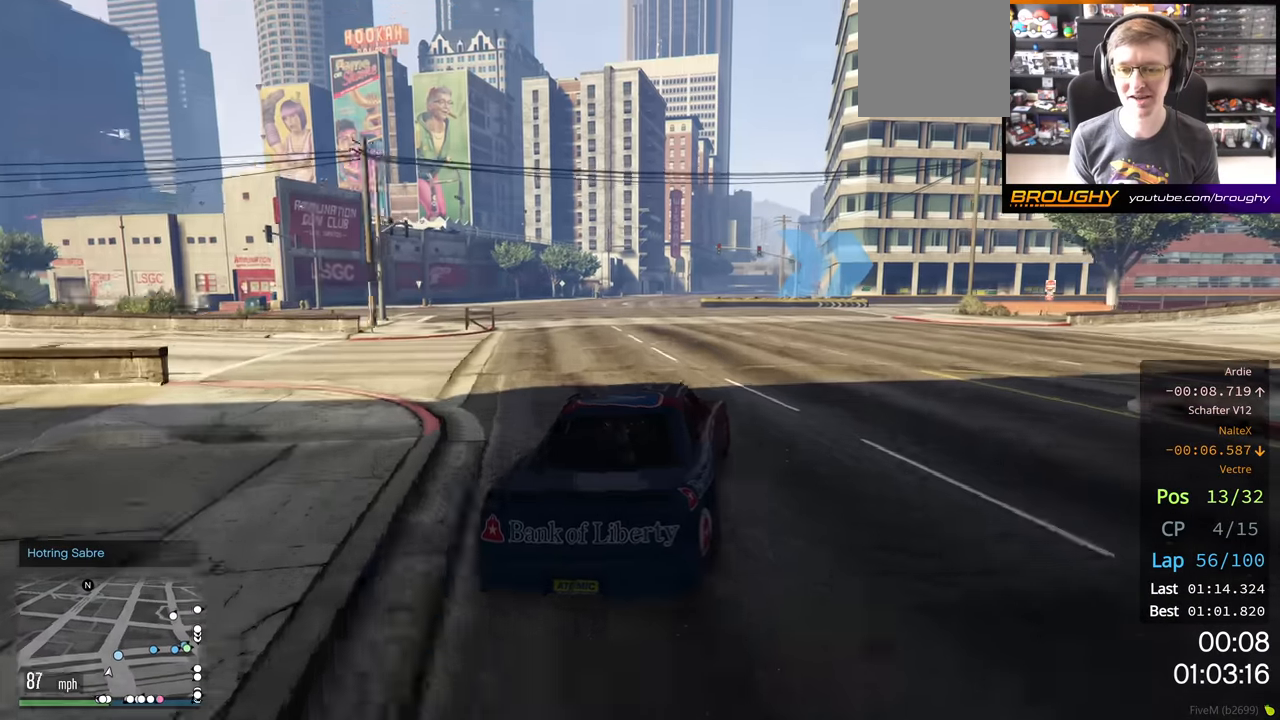
{"buttons": [], "left_stick": "right", "right_stick": "center", "events": [[34, "R2", "up"], [184, "left_stick", "down-right"], [200, "R2", "down"], [284, "left_stick", "right"], [434, "R2", "up"]]}
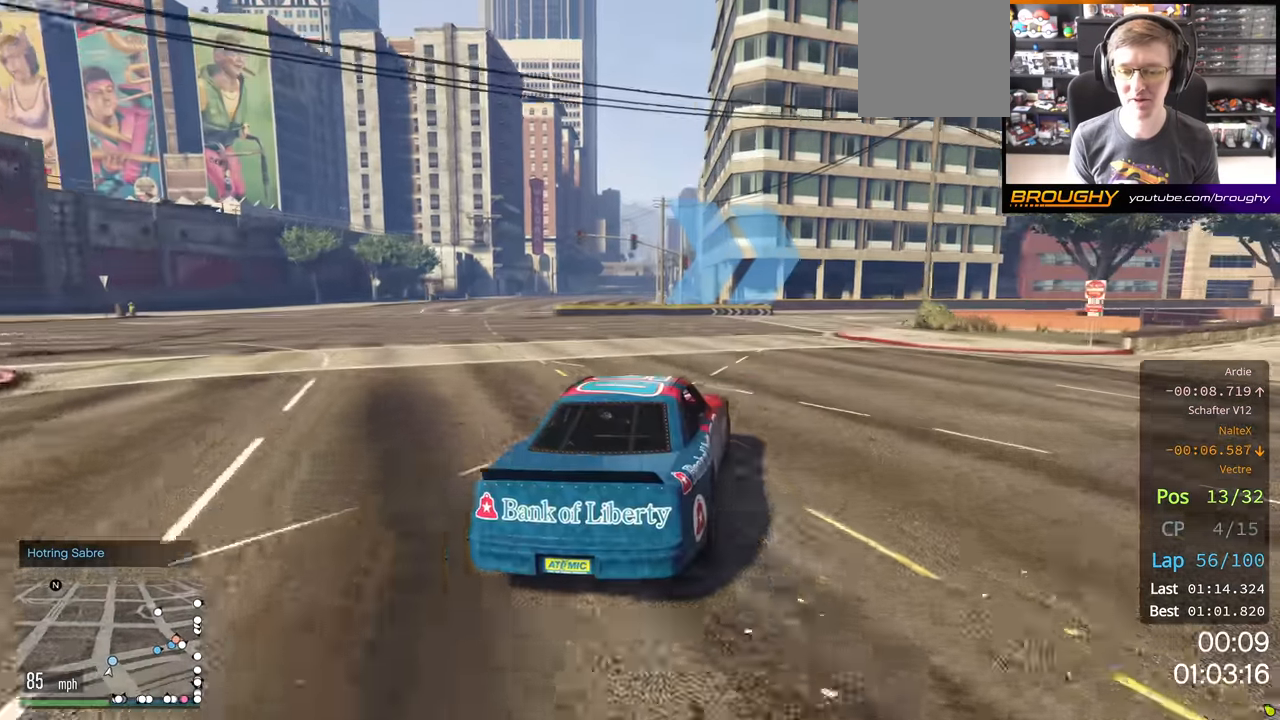
{"buttons": [], "left_stick": "right", "right_stick": "center", "events": []}
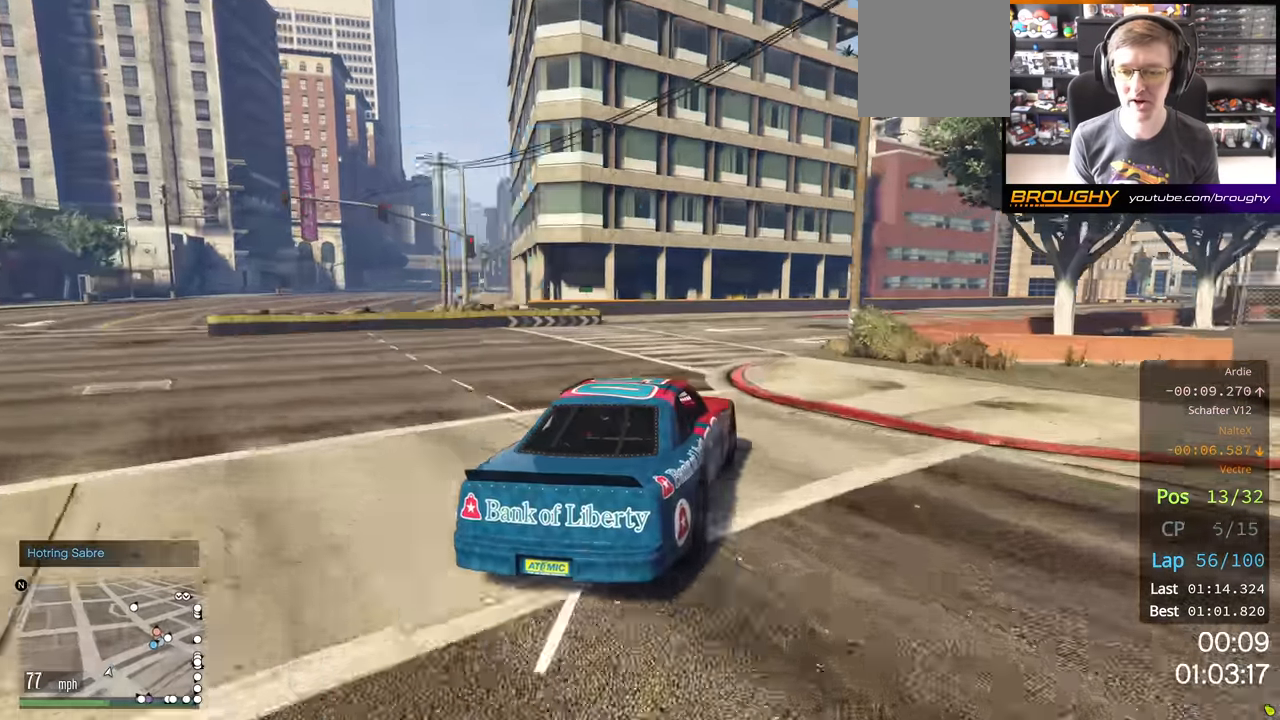
{"buttons": ["R2"], "left_stick": "right", "right_stick": "center", "events": [[267, "R2", "down"]]}
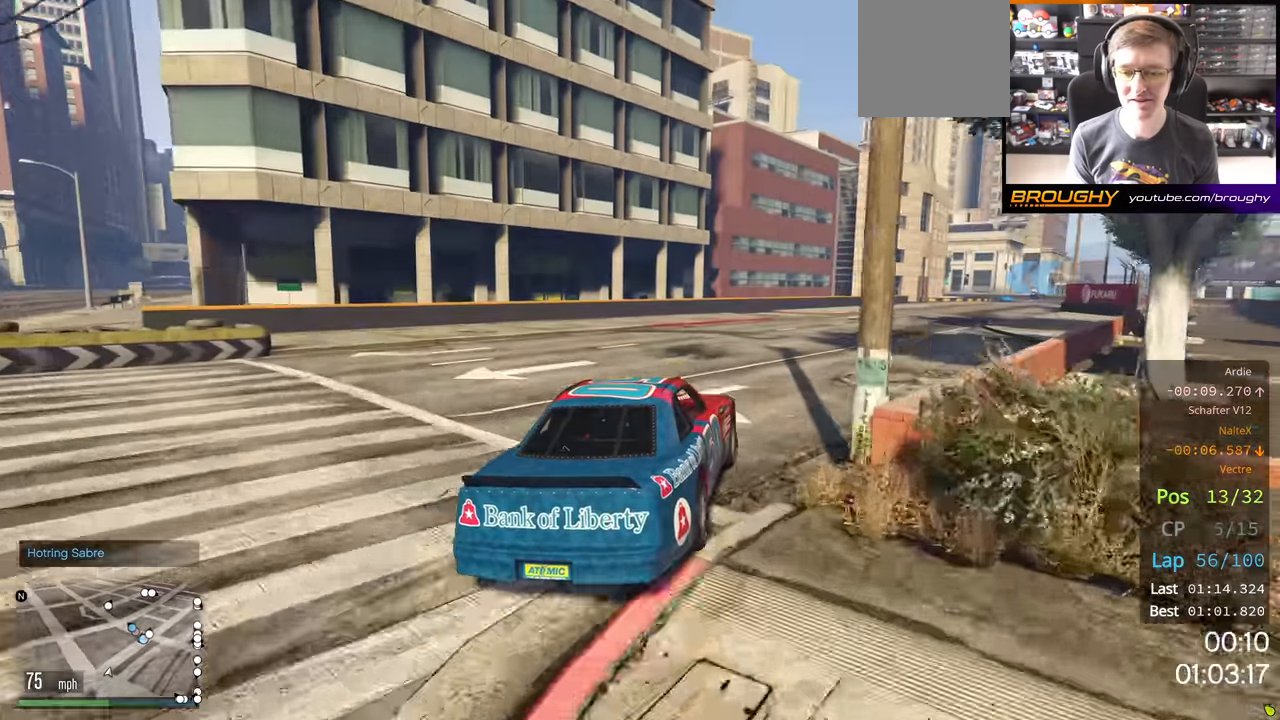
{"buttons": ["R2"], "left_stick": "center", "right_stick": "center", "events": [[167, "left_stick", "center"], [250, "left_stick", "right"], [434, "left_stick", "center"]]}
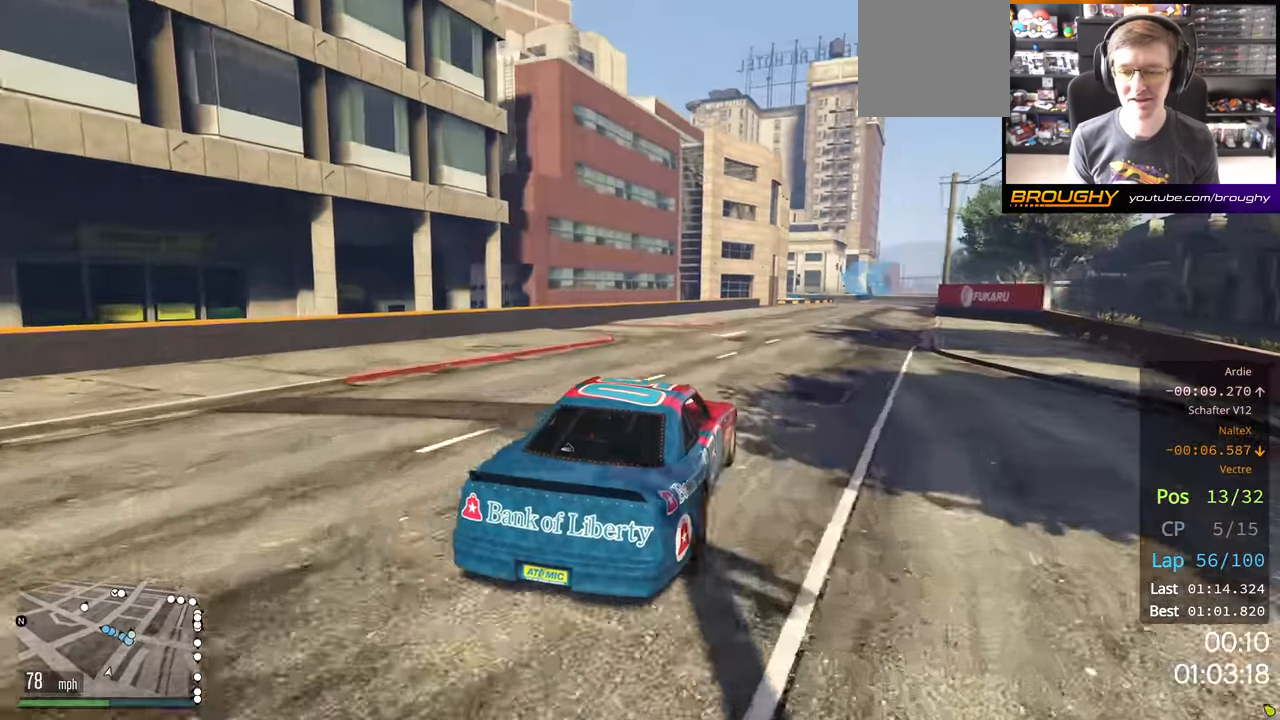
{"buttons": ["R2"], "left_stick": "right", "right_stick": "center", "events": [[84, "left_stick", "right"]]}
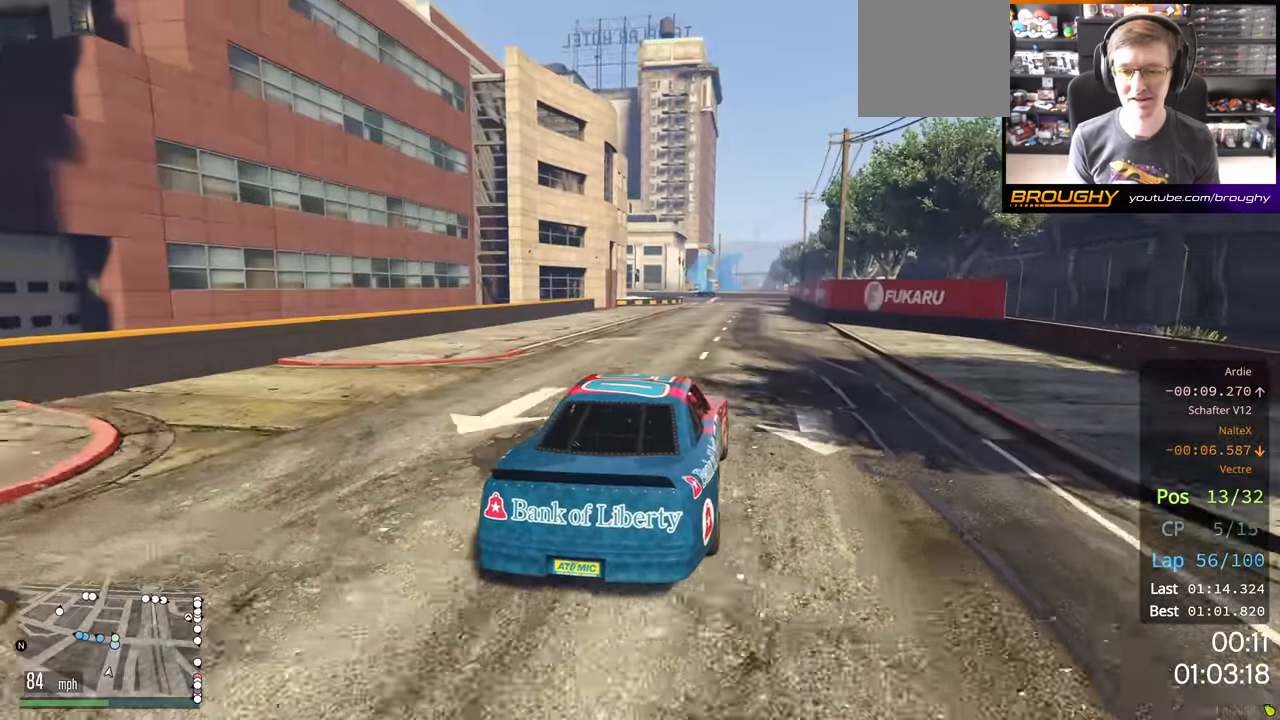
{"buttons": ["R2"], "left_stick": "center", "right_stick": "center", "events": [[300, "left_stick", "center"]]}
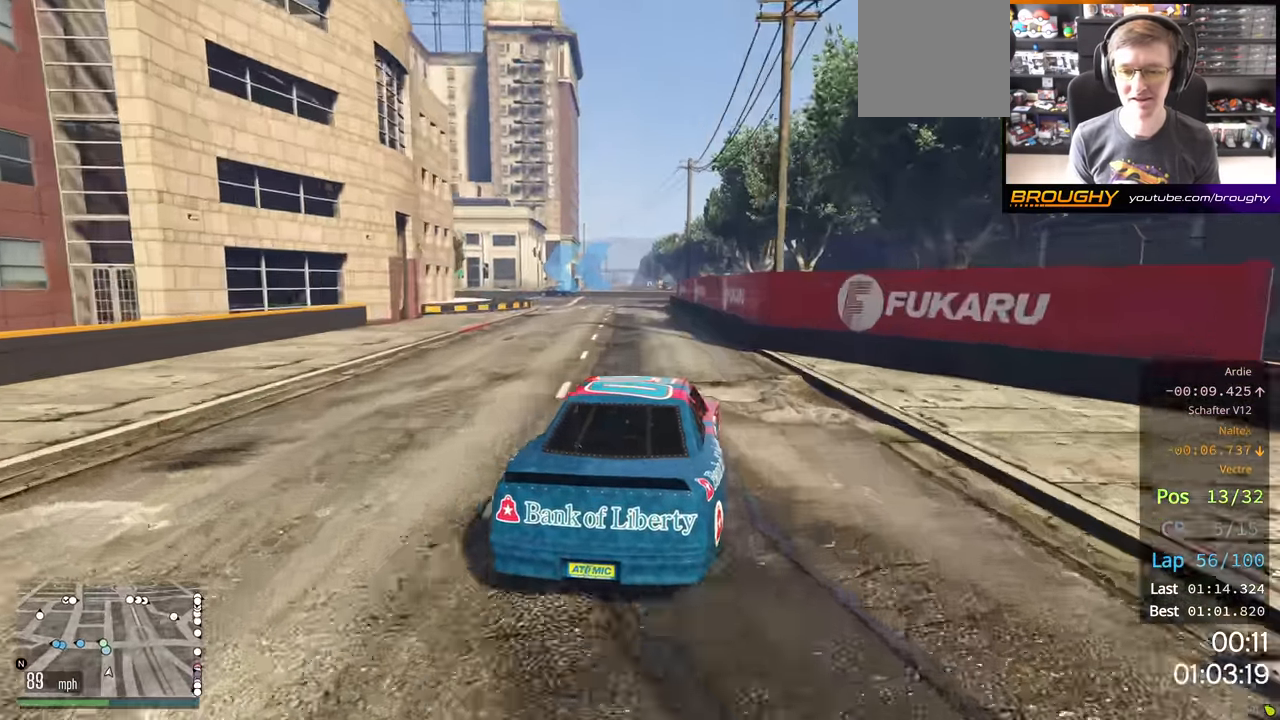
{"buttons": [], "left_stick": "left", "right_stick": "center", "events": [[50, "R2", "up"], [50, "left_stick", "up-left"], [266, "left_stick", "left"]]}
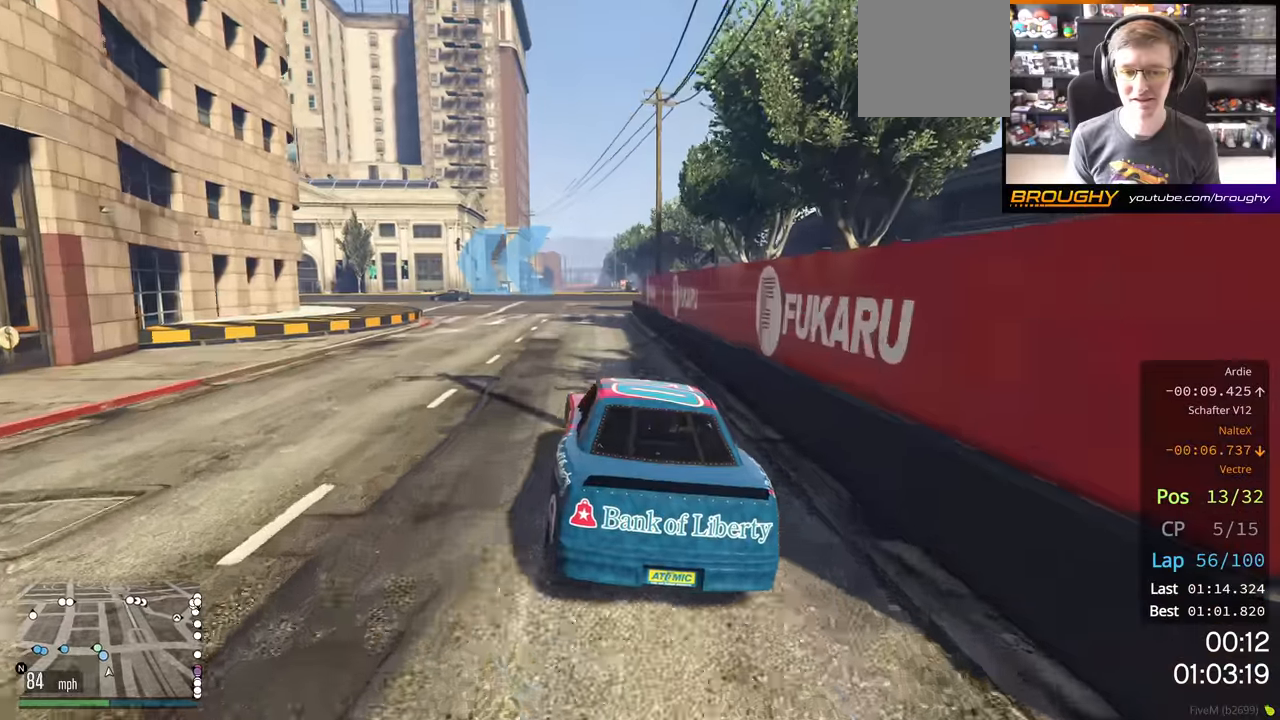
{"buttons": [], "left_stick": "left", "right_stick": "center", "events": []}